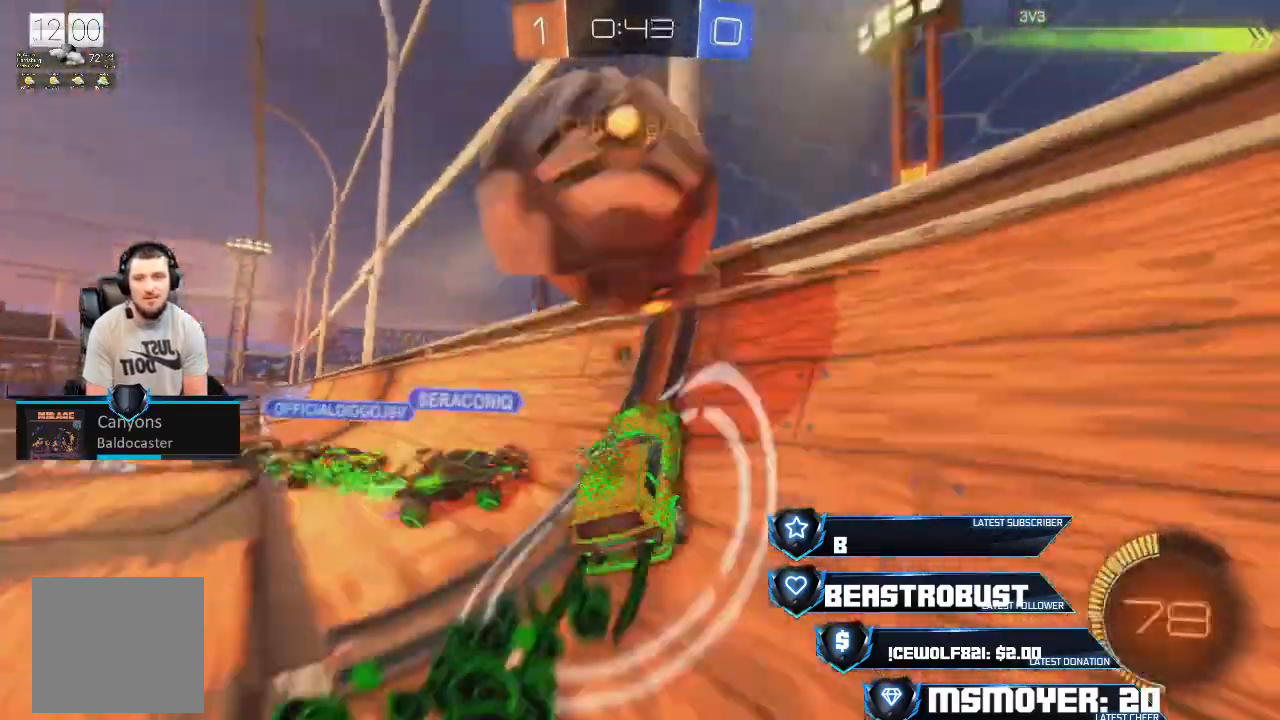
Gameplay with a controller (PlayStation layout); each line is a JSON object with the inputs held at the frame after it (dt_ms = milliseconds from this image to that frame). "events" lists button and stick changes between this image and that frame as [ms after this image, input, new state], when the widget could be followed in between.
{"dt_ms": 500, "buttons": ["CROSS", "R2"], "left_stick": "up", "right_stick": "center", "events": [[400, "CROSS", "up"], [400, "TRIANGLE", "down"], [400, "left_stick", "up"], [467, "CROSS", "down"], [467, "TRIANGLE", "up"]]}
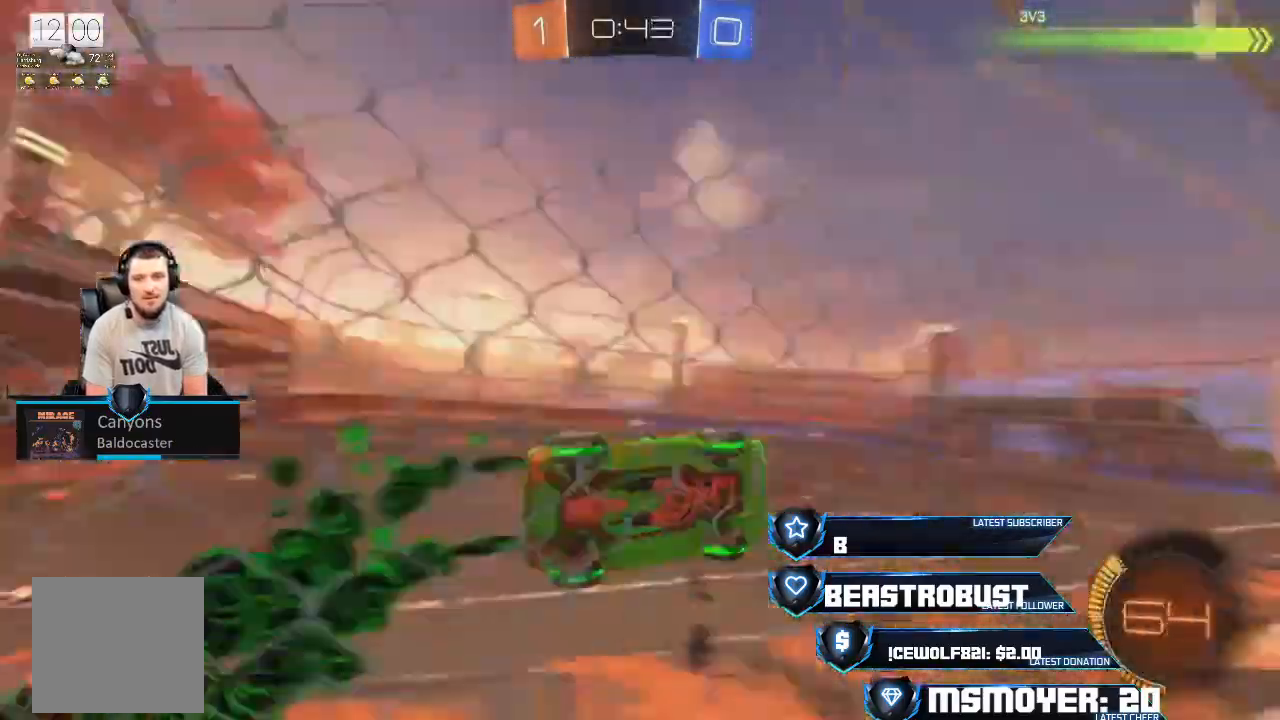
{"dt_ms": 1000, "buttons": ["R2"], "left_stick": "up-left", "right_stick": "center"}
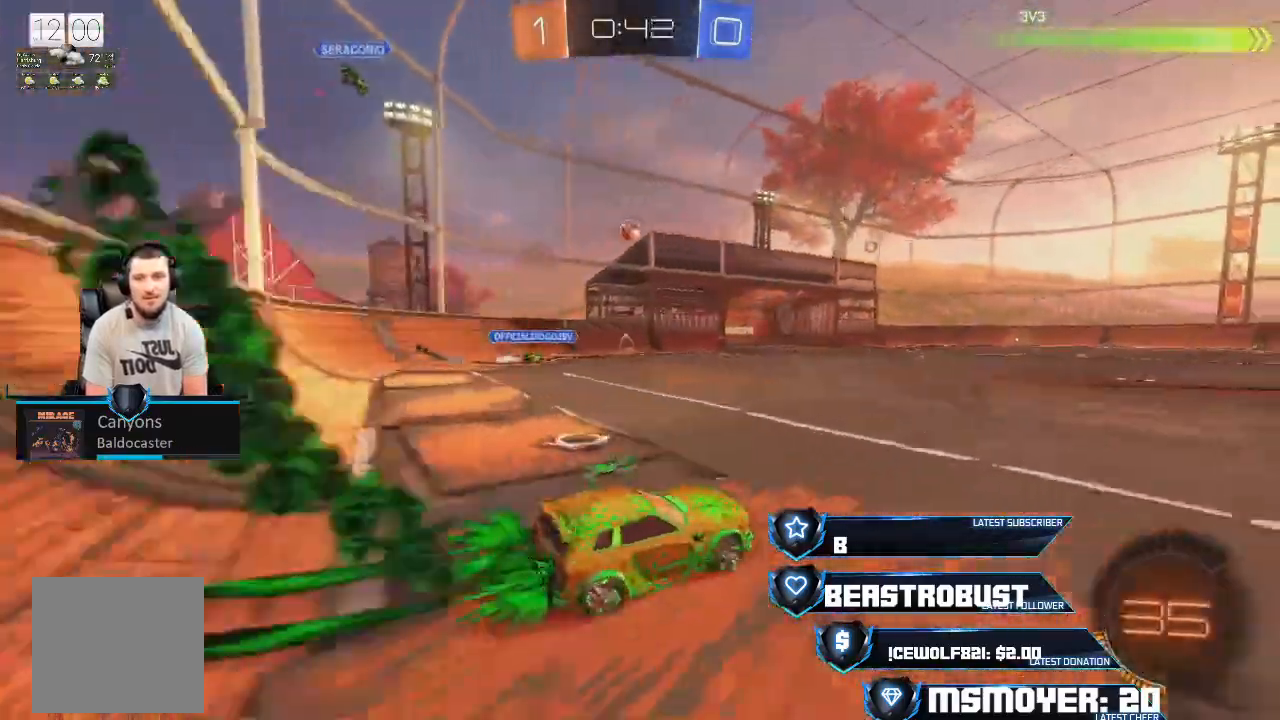
{"dt_ms": 500, "buttons": [], "left_stick": "center", "right_stick": "center", "events": [[33, "L2", "down"], [67, "SQUARE", "down"], [233, "SQUARE", "up"], [300, "L2", "up"], [367, "R2", "up"], [367, "left_stick", "center"]]}
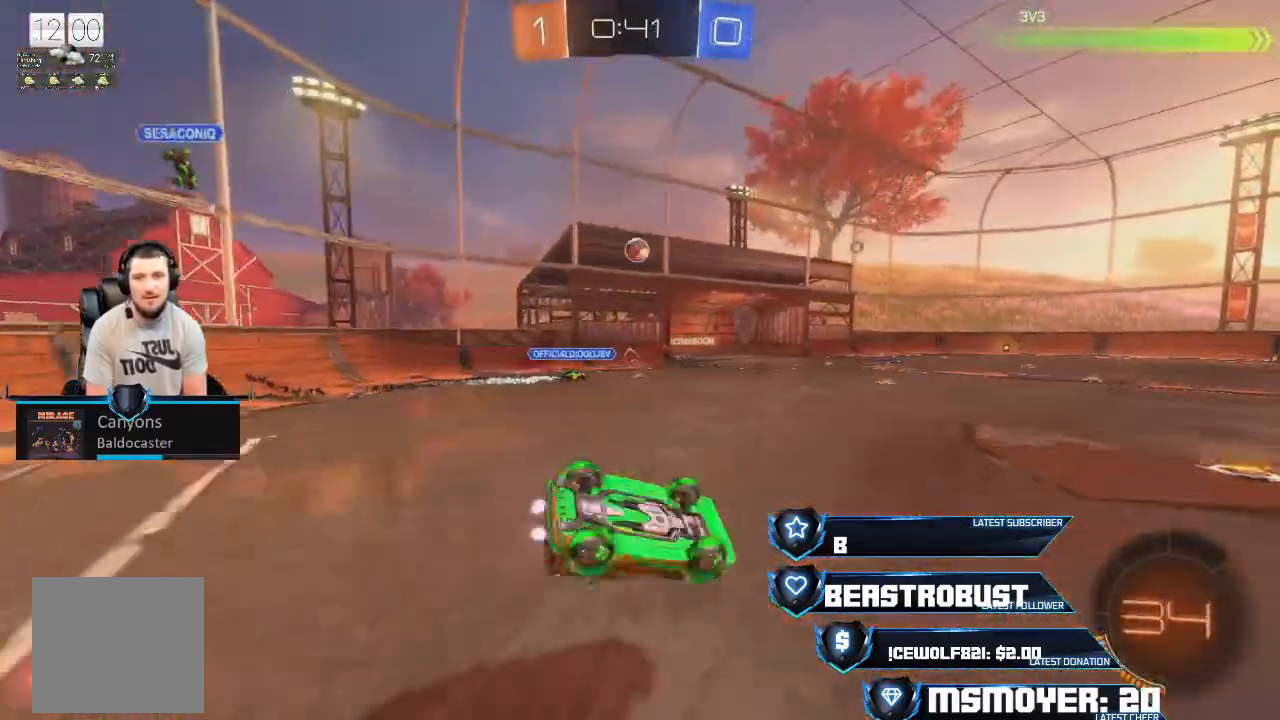
{"dt_ms": 500, "buttons": ["R2"], "left_stick": "left", "right_stick": "center", "events": [[233, "R2", "down"], [467, "left_stick", "left"]]}
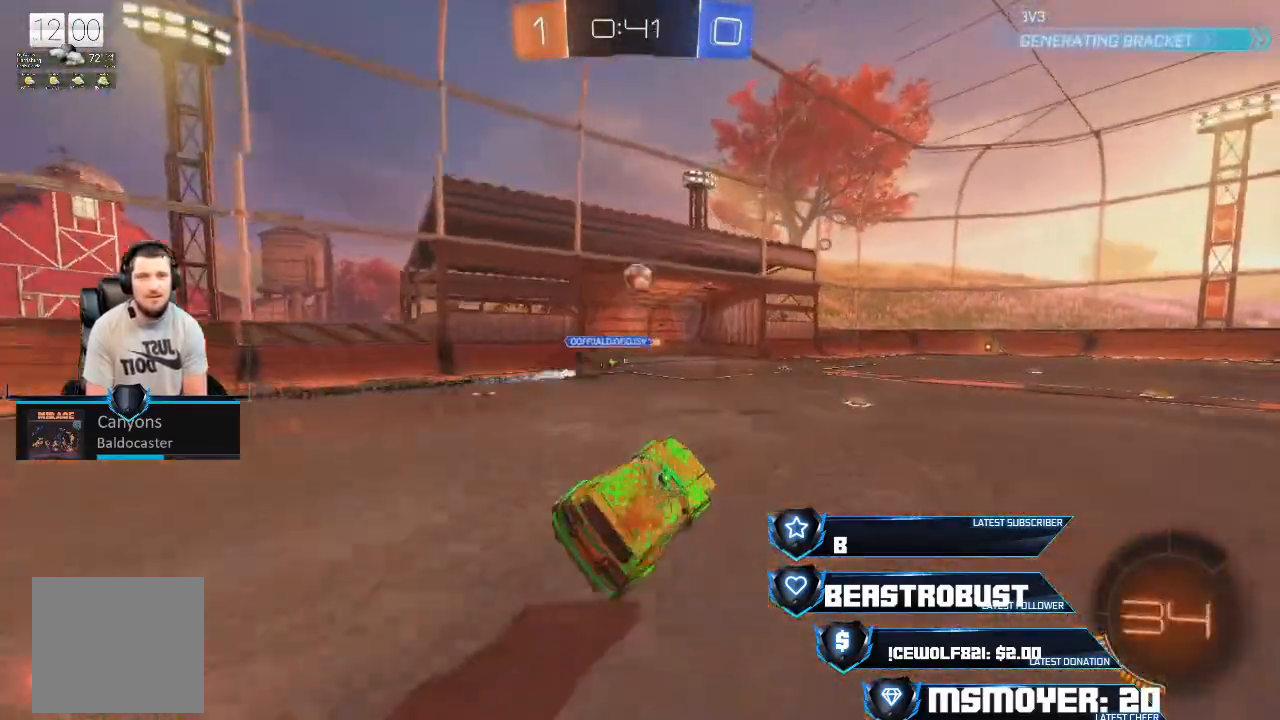
{"dt_ms": 500, "buttons": ["R2"], "left_stick": "left", "right_stick": "center", "events": [[67, "left_stick", "center"], [133, "left_stick", "left"], [267, "L2", "down"], [433, "L2", "up"]]}
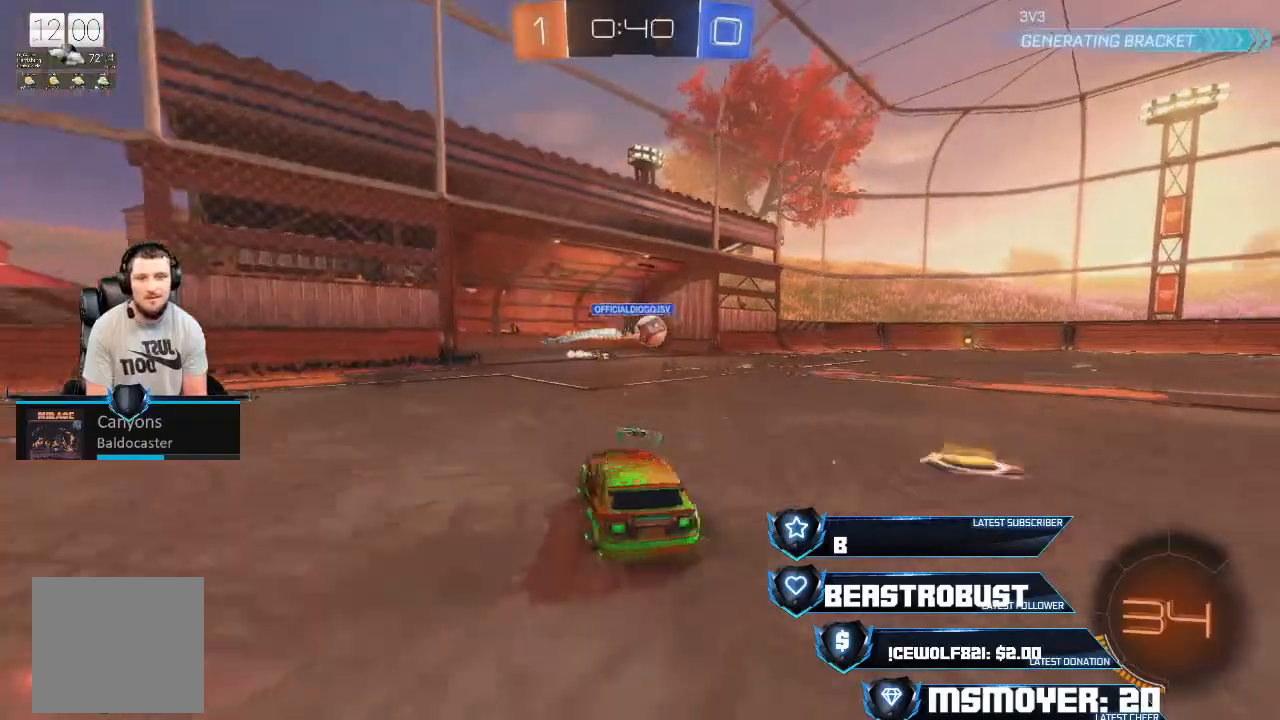
{"dt_ms": 500, "buttons": ["R2"], "left_stick": "right", "right_stick": "center", "events": [[233, "left_stick", "center"], [300, "left_stick", "right"]]}
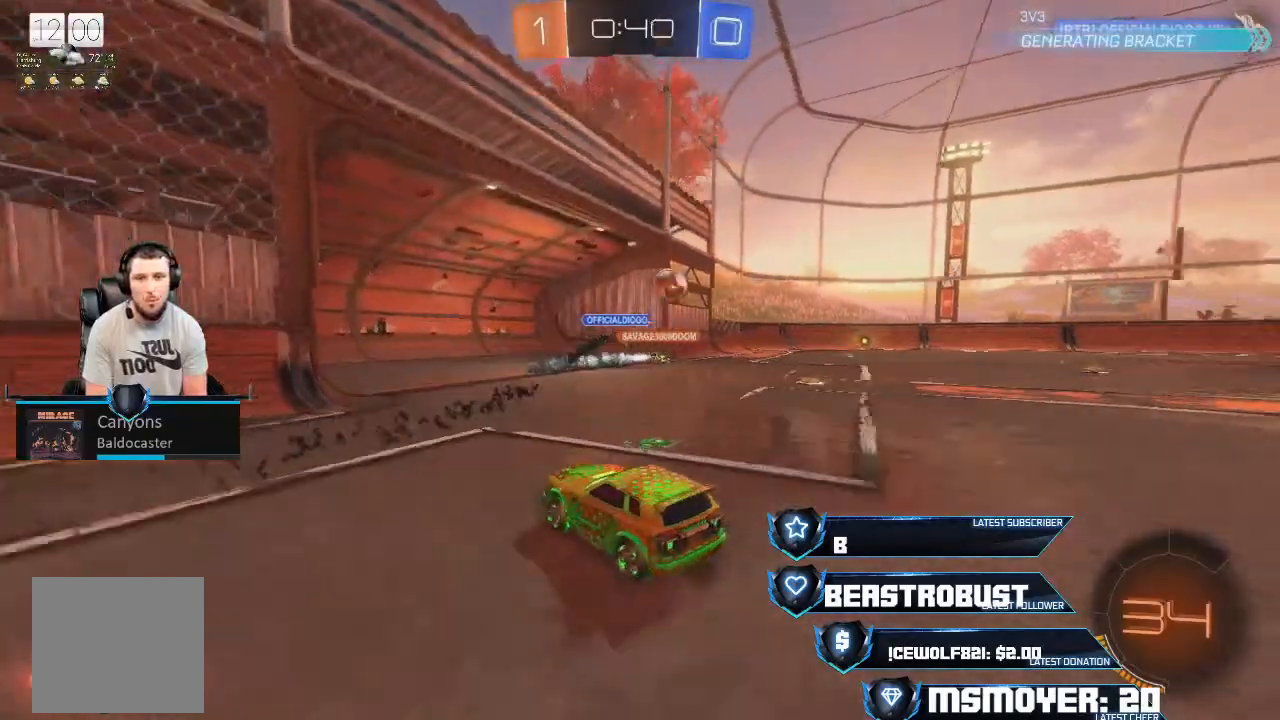
{"dt_ms": 500, "buttons": ["L2", "R2"], "left_stick": "right", "right_stick": "center", "events": [[100, "left_stick", "center"], [200, "left_stick", "right"], [267, "R2", "up"], [333, "L2", "down"], [467, "R2", "down"]]}
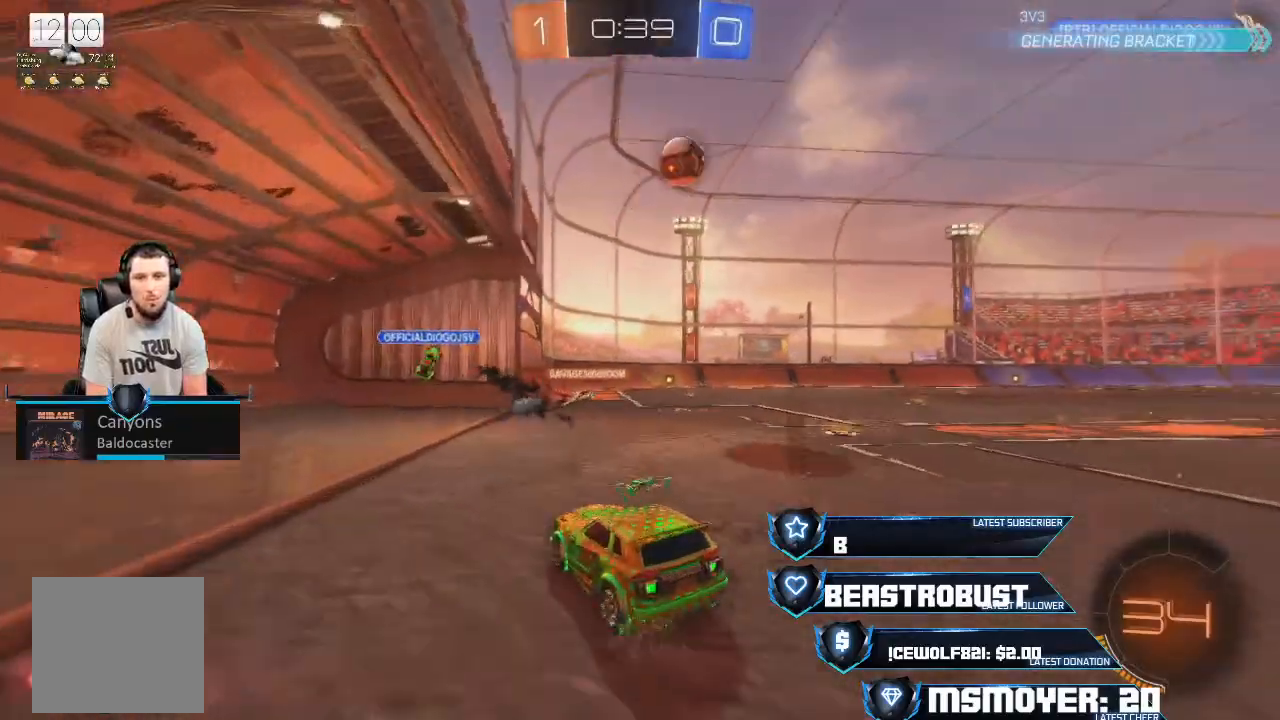
{"dt_ms": 500, "buttons": ["CROSS", "R2"], "left_stick": "right", "right_stick": "center", "events": [[67, "L2", "up"], [433, "CROSS", "down"]]}
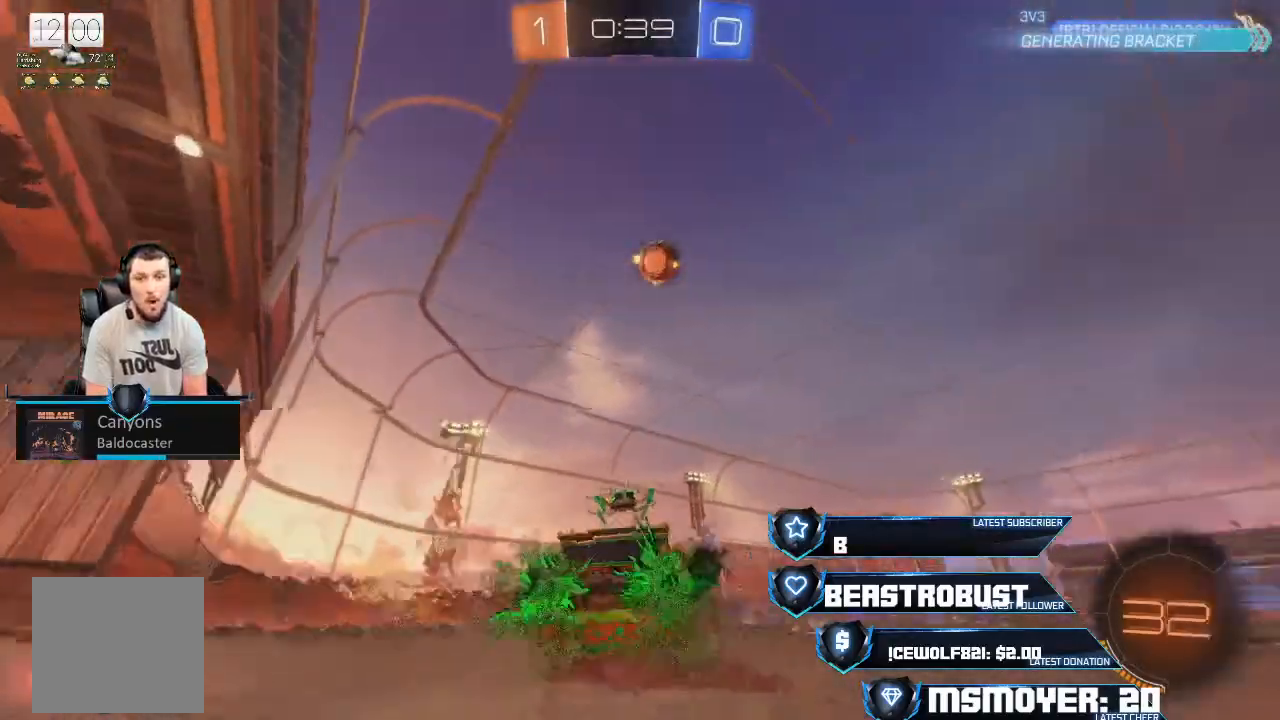
{"dt_ms": 500, "buttons": ["SQUARE"], "left_stick": "center", "right_stick": "center", "events": [[100, "CROSS", "up"], [233, "left_stick", "center"], [333, "R2", "up"], [500, "SQUARE", "down"]]}
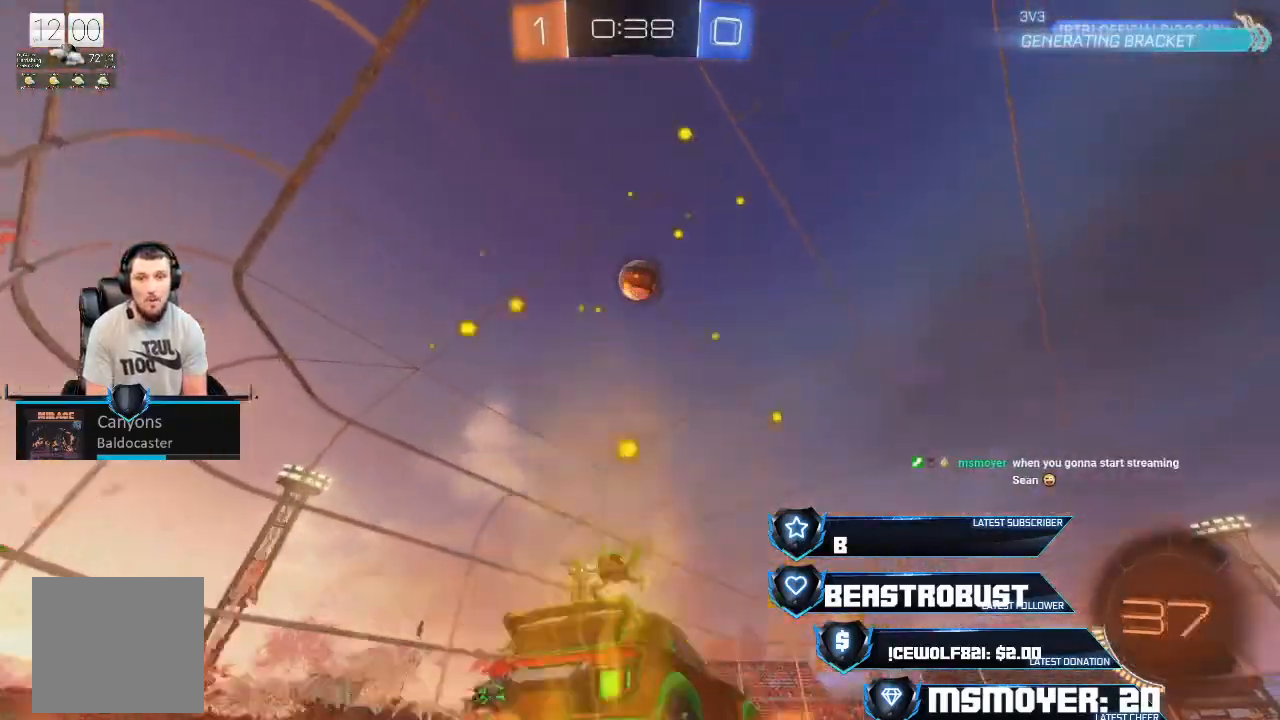
{"dt_ms": 500, "buttons": ["CROSS", "R2"], "left_stick": "down-right", "right_stick": "center", "events": [[100, "SQUARE", "up"], [133, "SQUARE", "down"], [200, "SQUARE", "up"], [200, "left_stick", "down"], [400, "R2", "down"], [400, "left_stick", "down-right"], [467, "CROSS", "down"]]}
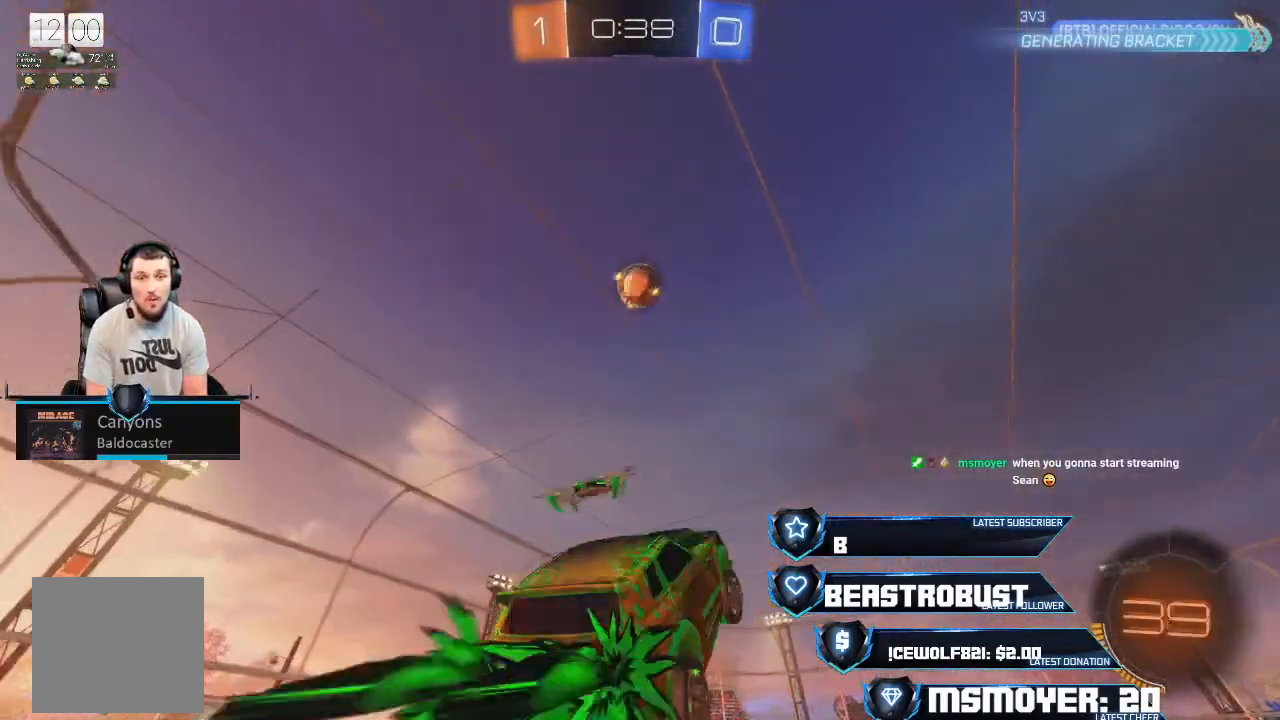
{"dt_ms": 500, "buttons": ["CROSS", "R2"], "left_stick": "left", "right_stick": "center", "events": [[33, "left_stick", "center"], [133, "CROSS", "up"], [233, "CROSS", "down"], [467, "left_stick", "left"]]}
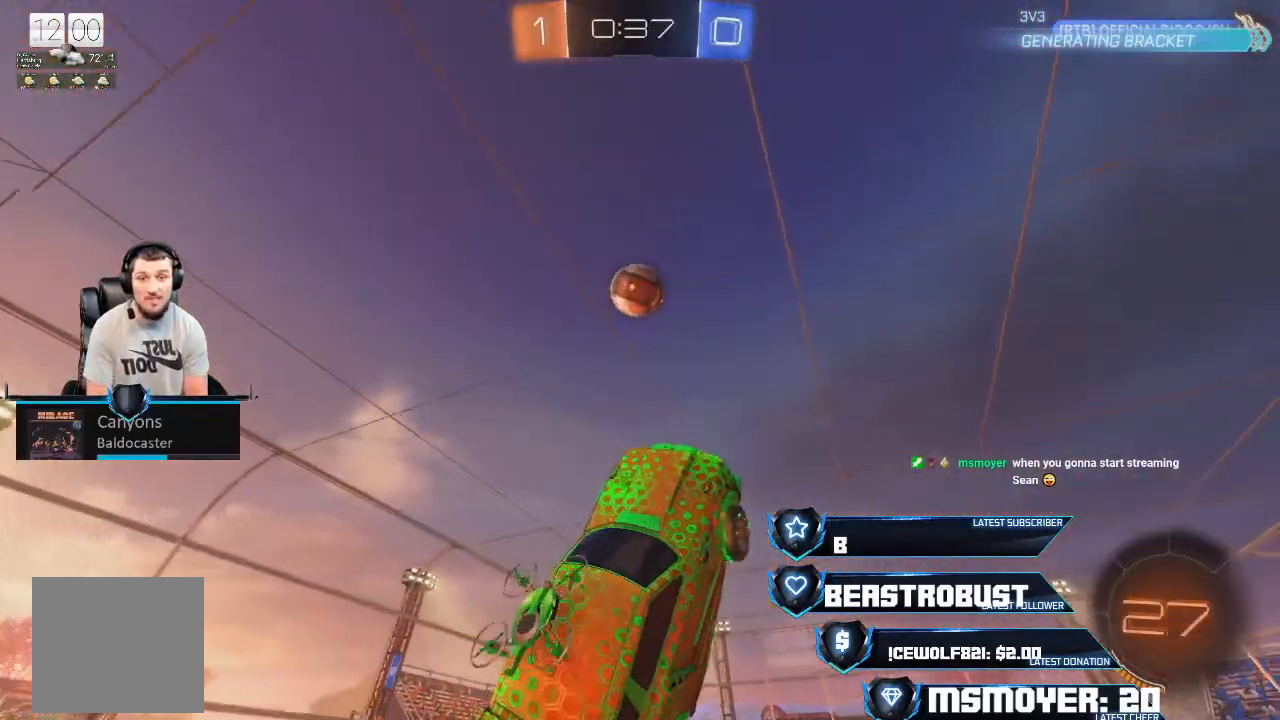
{"dt_ms": 500, "buttons": [], "left_stick": "center", "right_stick": "center", "events": [[100, "CROSS", "up"], [133, "left_stick", "center"], [300, "left_stick", "up"], [467, "R2", "up"], [467, "left_stick", "center"]]}
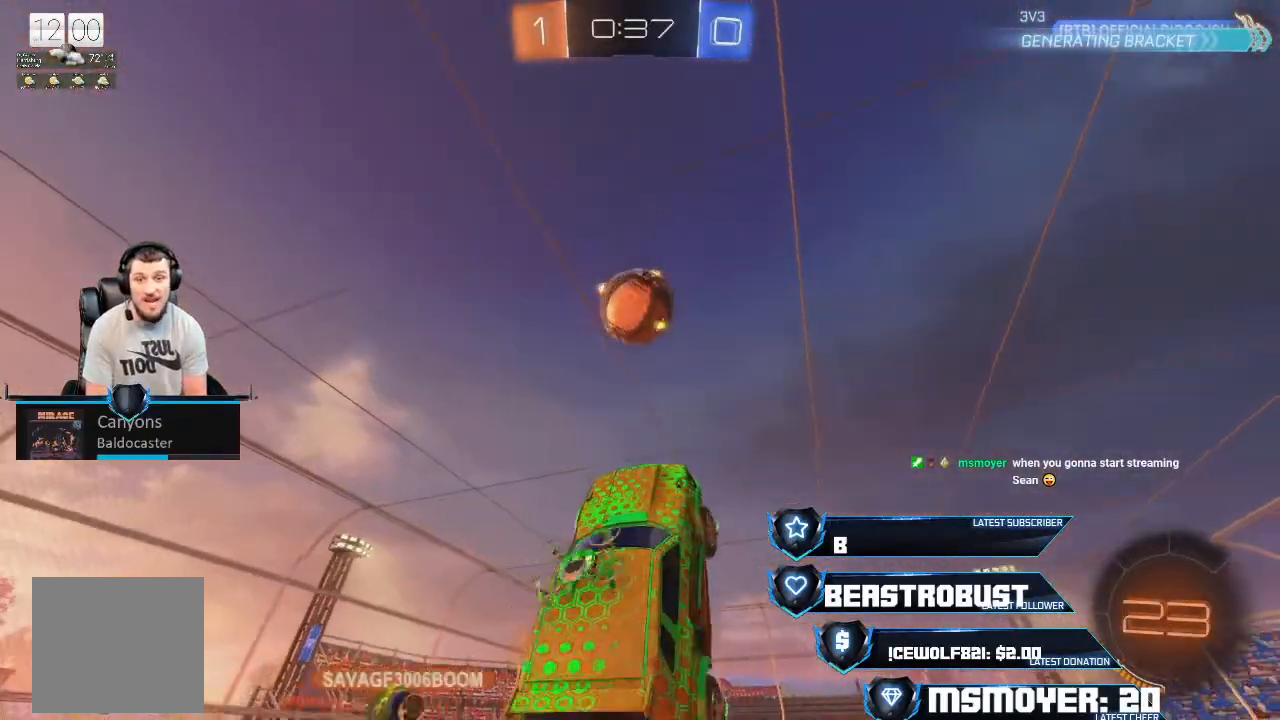
{"dt_ms": 500, "buttons": ["CIRCLE", "R2"], "left_stick": "down-right", "right_stick": "center", "events": [[67, "R2", "down"], [133, "left_stick", "left"], [167, "CROSS", "down"], [233, "CROSS", "up"], [267, "left_stick", "center"], [333, "CROSS", "down"], [367, "L3", "down"], [367, "left_stick", "right"], [467, "CIRCLE", "down"], [500, "CROSS", "up"], [500, "L3", "up"], [500, "left_stick", "down-right"]]}
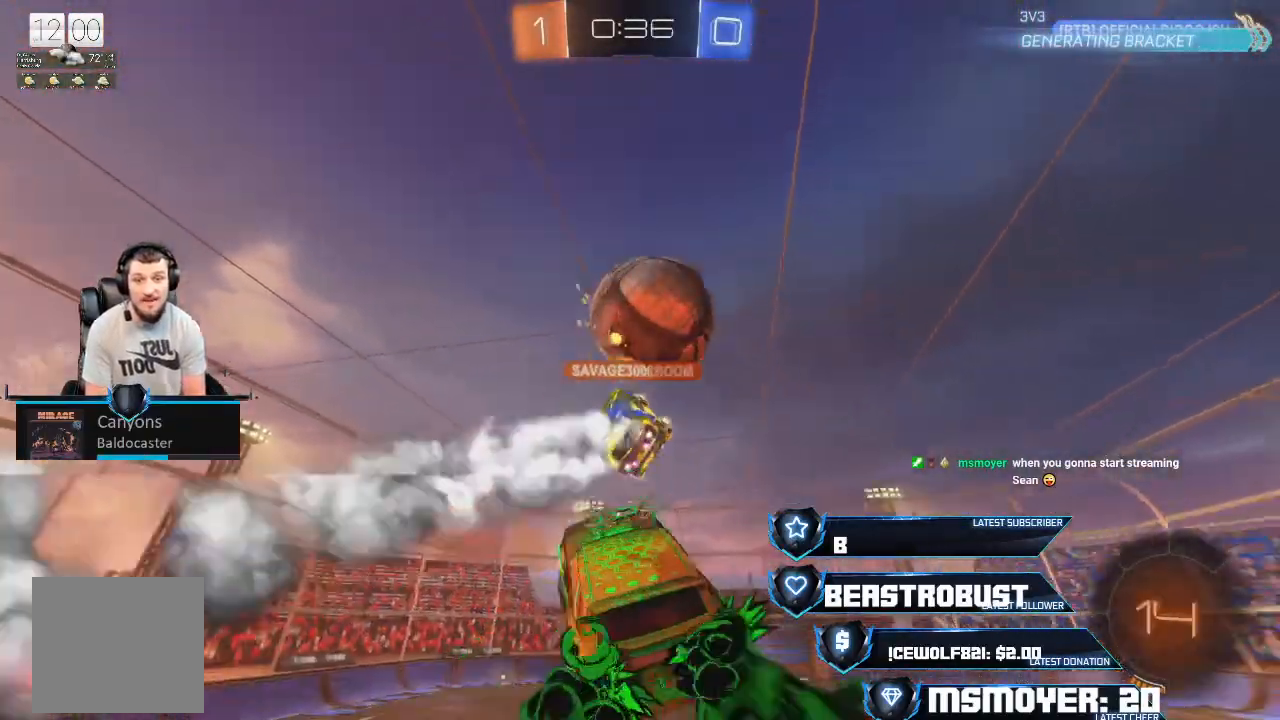
{"dt_ms": 500, "buttons": [], "left_stick": "center", "right_stick": "center", "events": [[67, "CROSS", "down"], [167, "CROSS", "up"], [167, "left_stick", "center"], [300, "CIRCLE", "up"], [367, "R2", "up"]]}
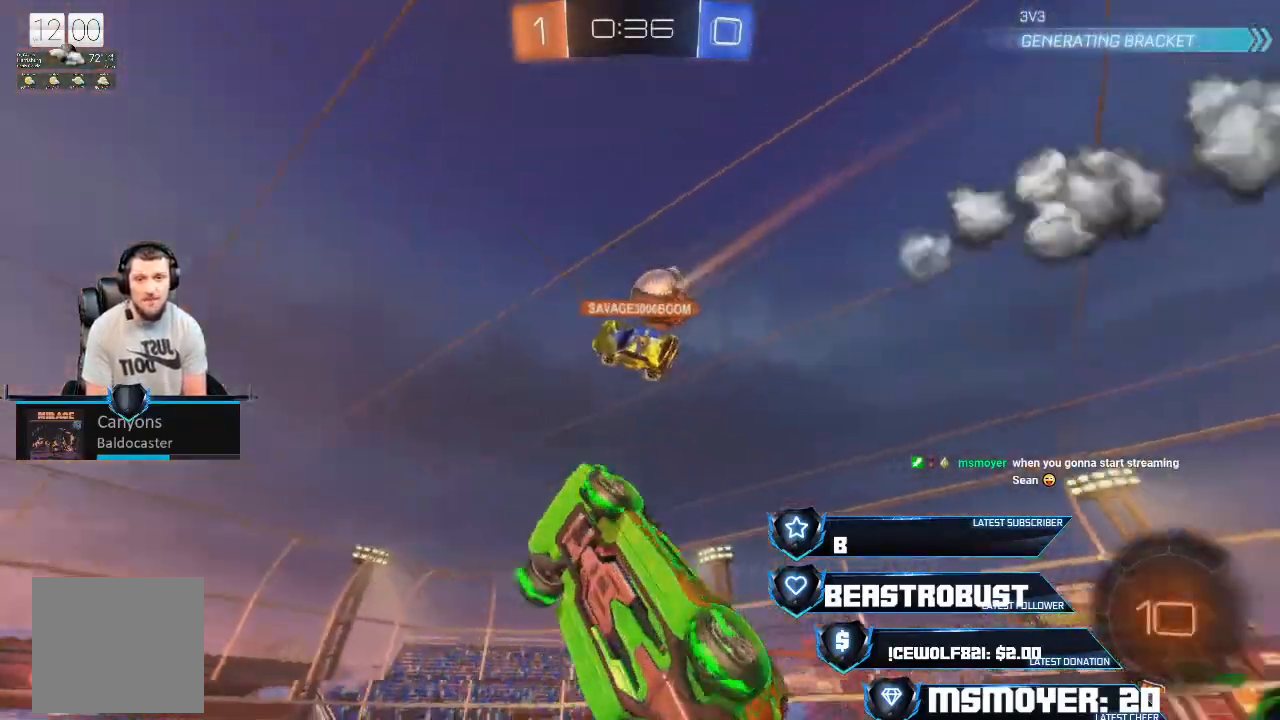
{"dt_ms": 500, "buttons": ["R2"], "left_stick": "center", "right_stick": "center", "events": [[133, "left_stick", "up-right"], [167, "R2", "down"], [300, "left_stick", "center"]]}
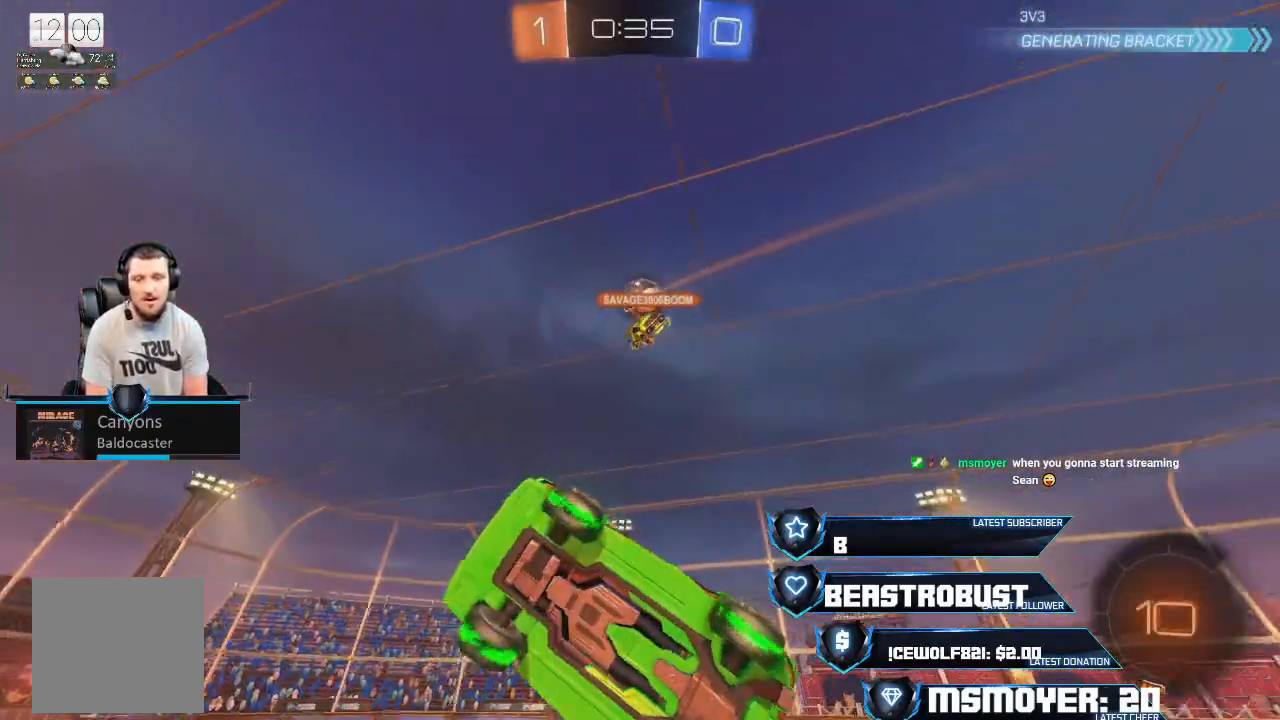
{"dt_ms": 500, "buttons": ["R2"], "left_stick": "center", "right_stick": "center", "events": [[33, "left_stick", "right"], [200, "CIRCLE", "down"], [200, "left_stick", "down-left"], [333, "CIRCLE", "up"], [333, "left_stick", "center"]]}
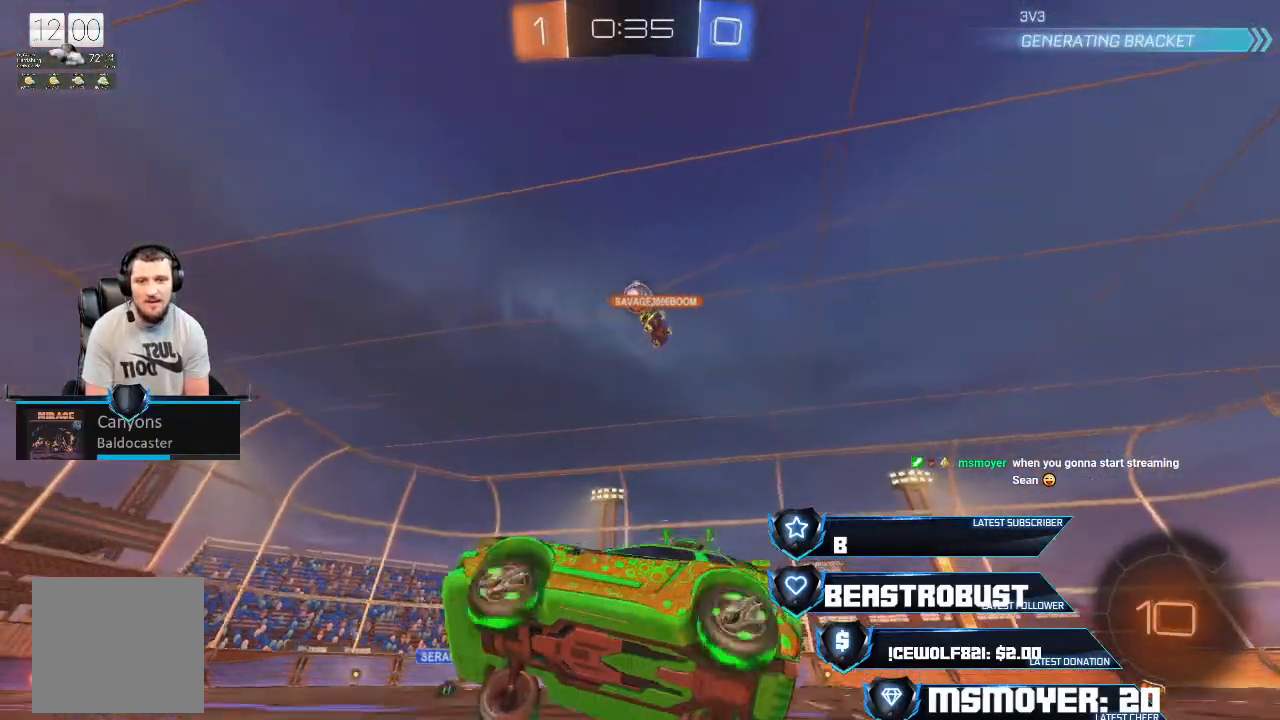
{"dt_ms": 500, "buttons": ["R2"], "left_stick": "right", "right_stick": "center", "events": [[33, "left_stick", "right"], [100, "left_stick", "center"], [367, "left_stick", "right"]]}
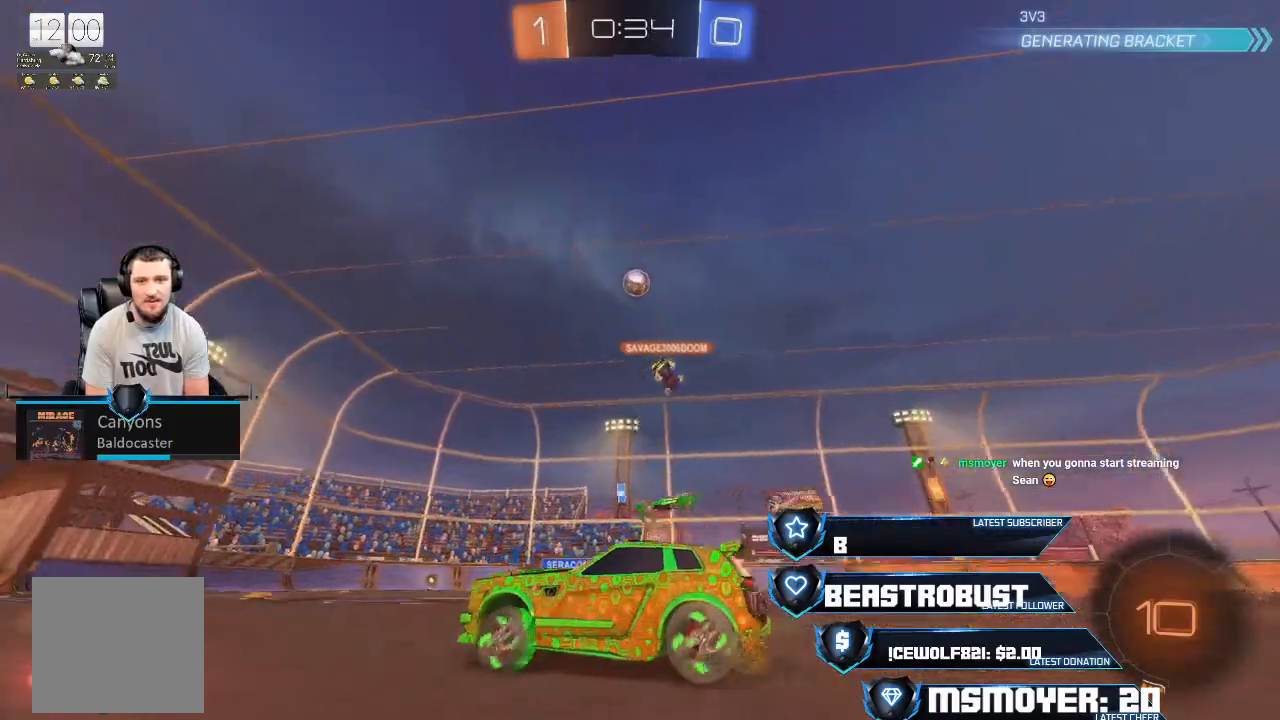
{"dt_ms": 500, "buttons": [], "left_stick": "right", "right_stick": "center", "events": [[267, "R2", "up"]]}
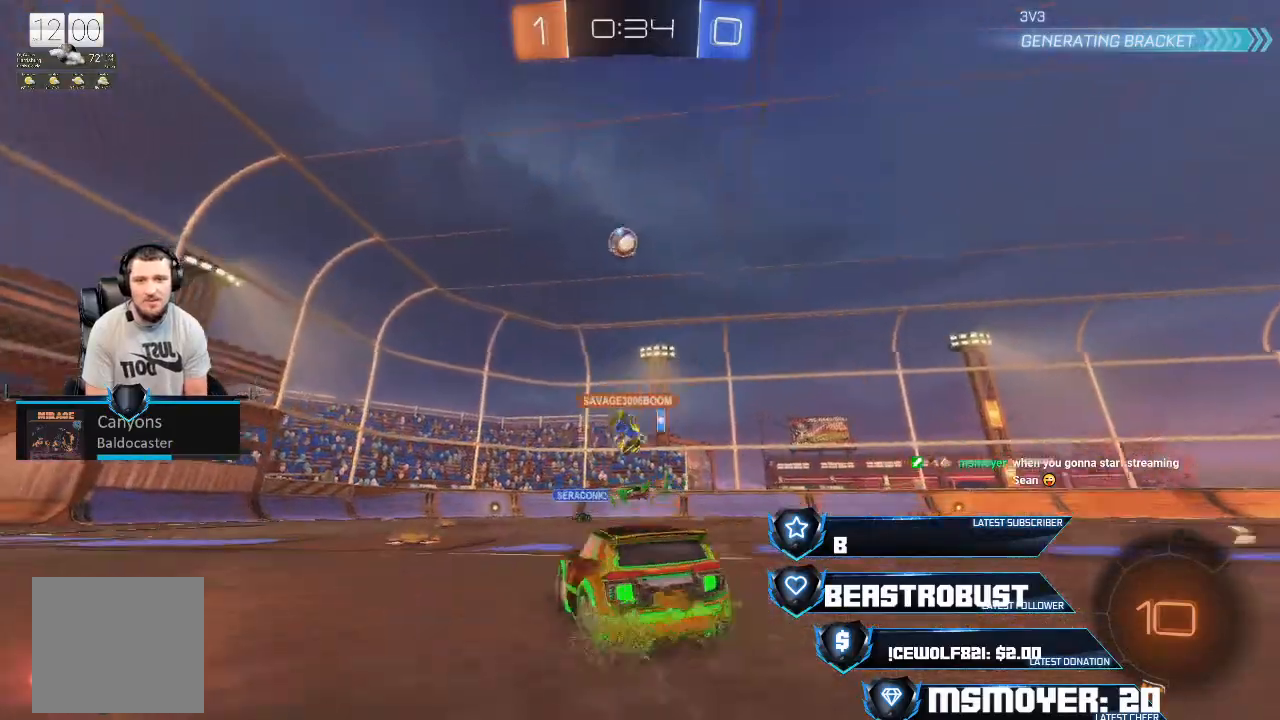
{"dt_ms": 500, "buttons": ["R2"], "left_stick": "right", "right_stick": "center", "events": [[167, "R2", "down"], [367, "CROSS", "down"], [500, "CROSS", "up"]]}
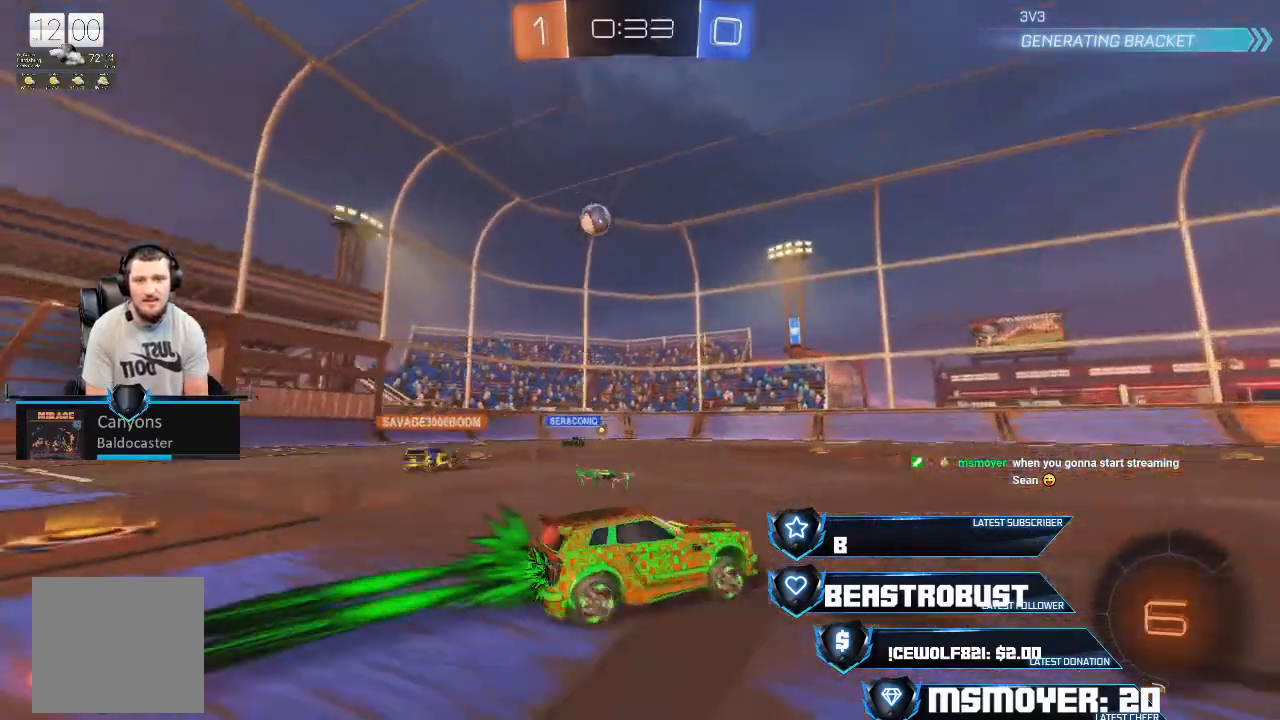
{"dt_ms": 500, "buttons": [], "left_stick": "center", "right_stick": "center", "events": [[33, "L2", "down"], [67, "SQUARE", "down"], [133, "SQUARE", "up"], [267, "L2", "up"], [300, "R2", "up"], [300, "left_stick", "center"]]}
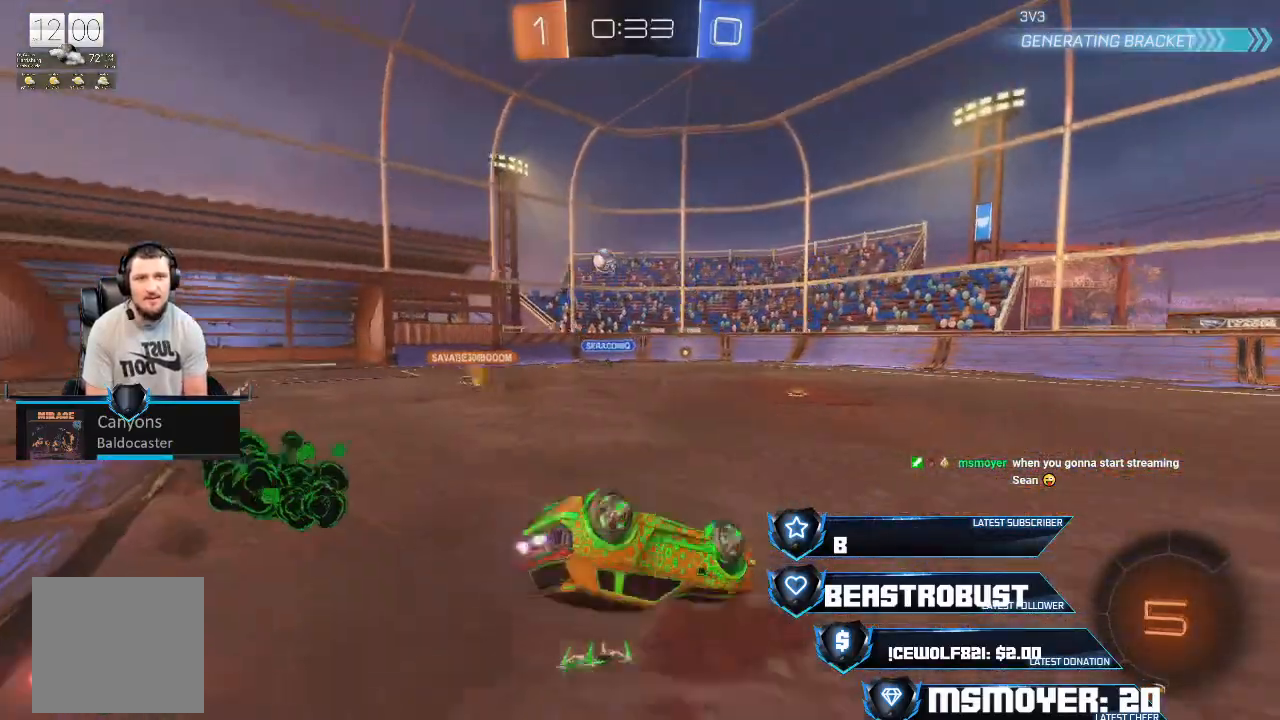
{"dt_ms": 500, "buttons": ["R2"], "left_stick": "center", "right_stick": "center", "events": [[67, "R2", "down"]]}
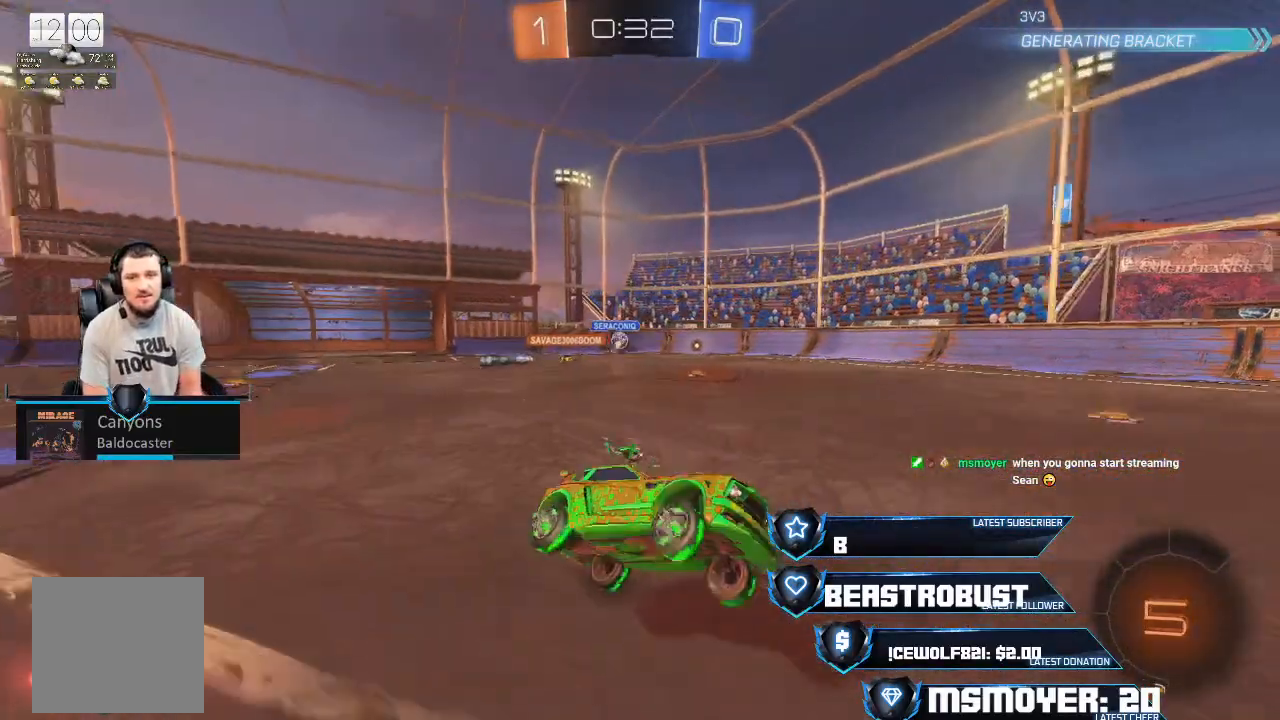
{"dt_ms": 500, "buttons": ["R2"], "left_stick": "left", "right_stick": "center", "events": [[100, "left_stick", "left"], [300, "left_stick", "center"], [367, "left_stick", "left"]]}
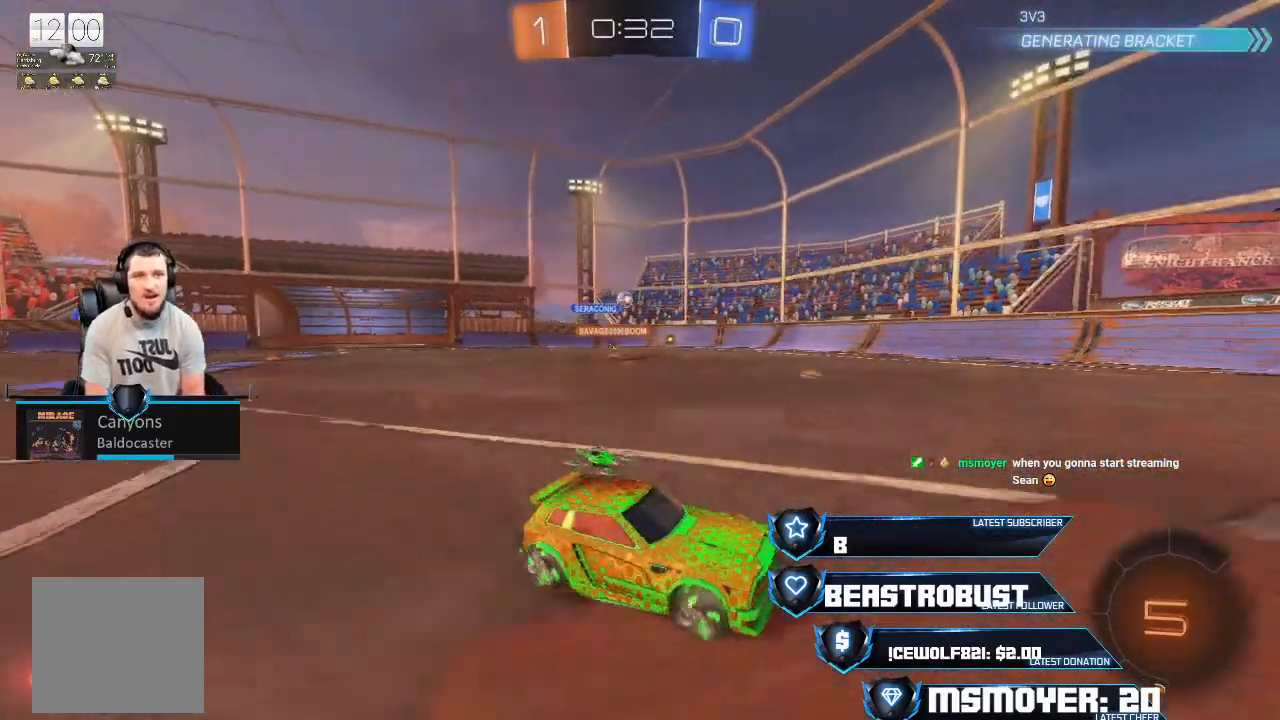
{"dt_ms": 500, "buttons": ["R2"], "left_stick": "center", "right_stick": "center", "events": [[267, "left_stick", "center"]]}
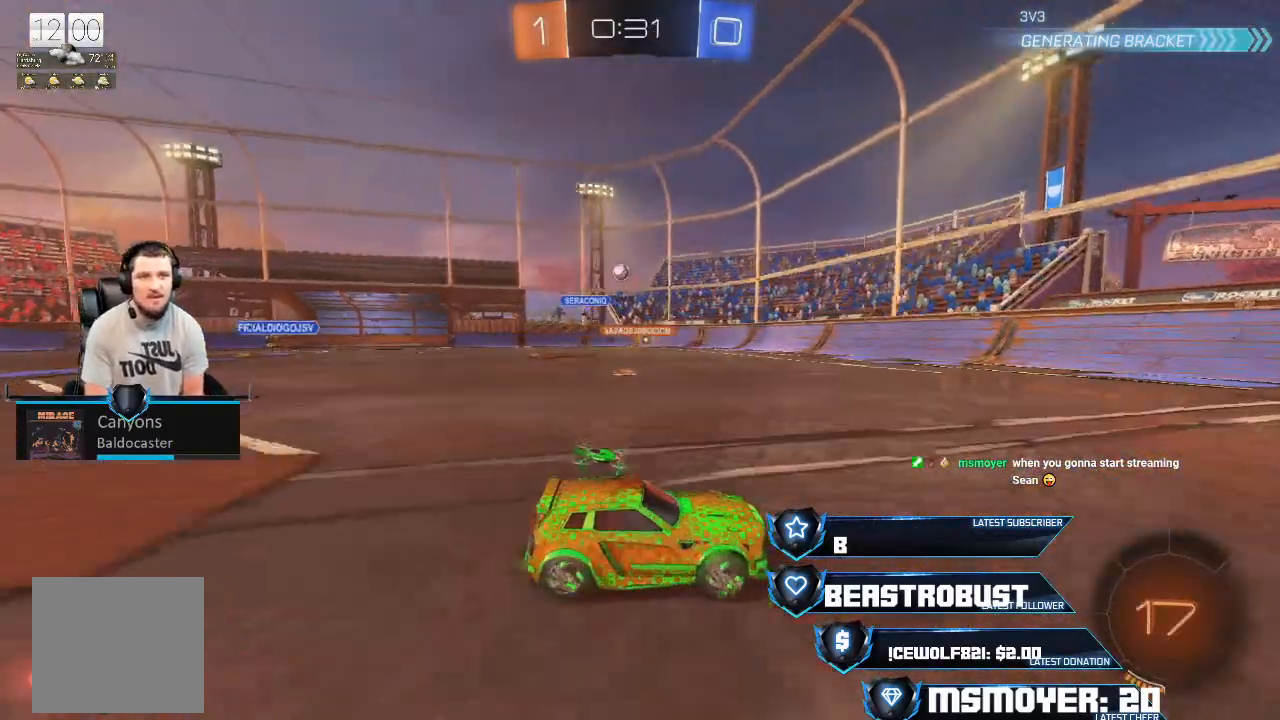
{"dt_ms": 500, "buttons": ["R2"], "left_stick": "left", "right_stick": "center", "events": [[67, "left_stick", "right"], [167, "left_stick", "center"], [333, "left_stick", "left"]]}
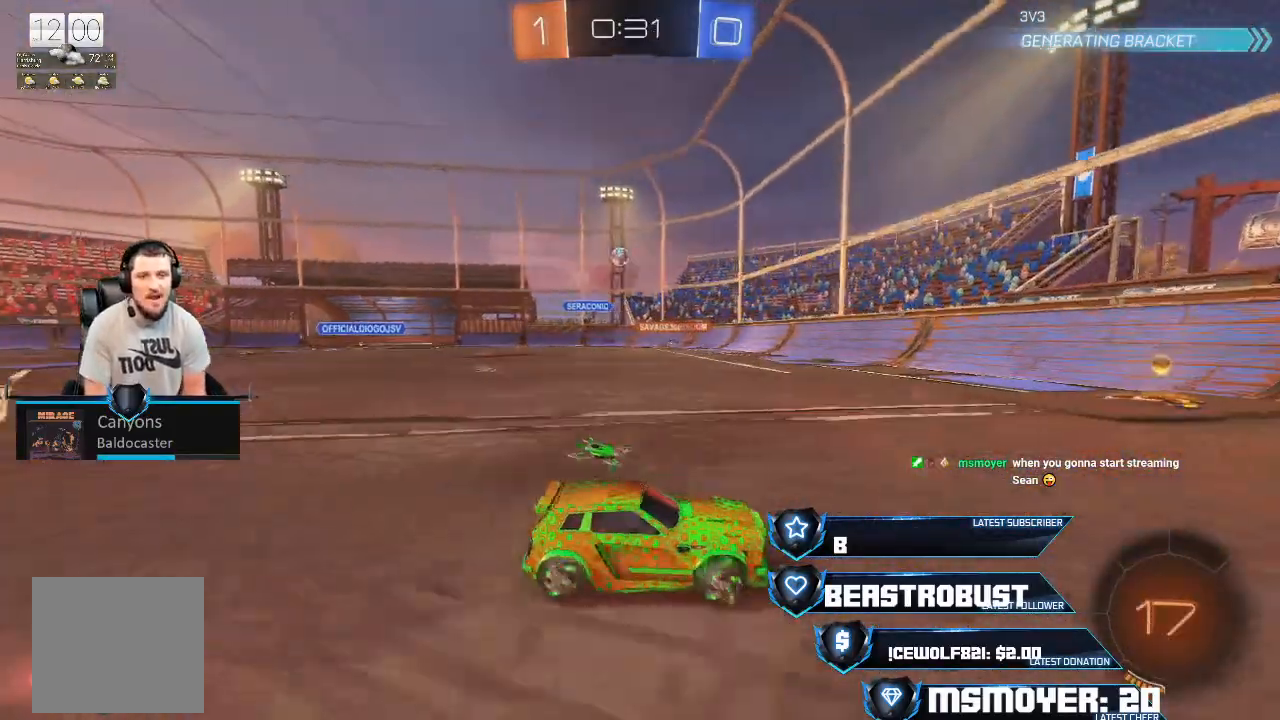
{"dt_ms": 500, "buttons": ["R2"], "left_stick": "right", "right_stick": "center", "events": [[400, "left_stick", "right"]]}
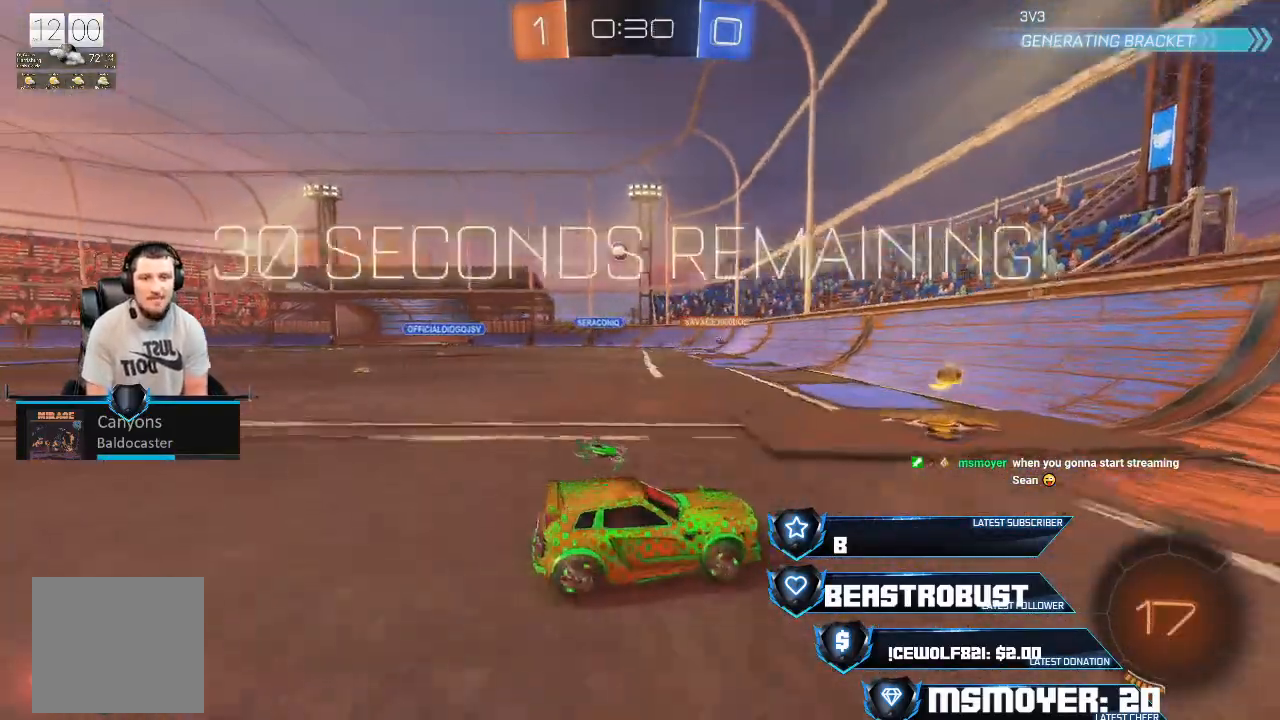
{"dt_ms": 500, "buttons": ["L3"], "left_stick": "left", "right_stick": "center", "events": [[33, "left_stick", "left"], [100, "CIRCLE", "down"], [100, "R2", "up"], [167, "L3", "down"], [200, "CIRCLE", "up"], [200, "L2", "down"], [433, "L2", "up"]]}
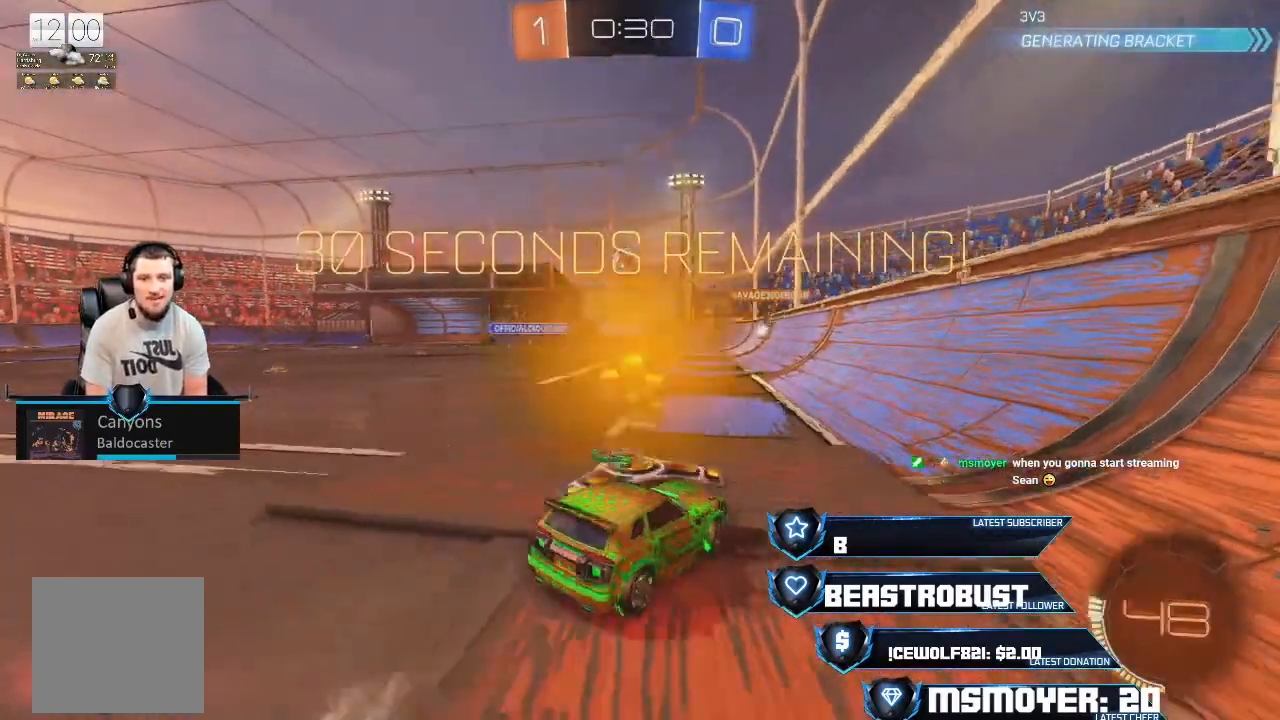
{"dt_ms": 500, "buttons": ["L2"], "left_stick": "down-right", "right_stick": "center", "events": [[67, "L3", "up"], [167, "L2", "down"], [200, "left_stick", "down-right"]]}
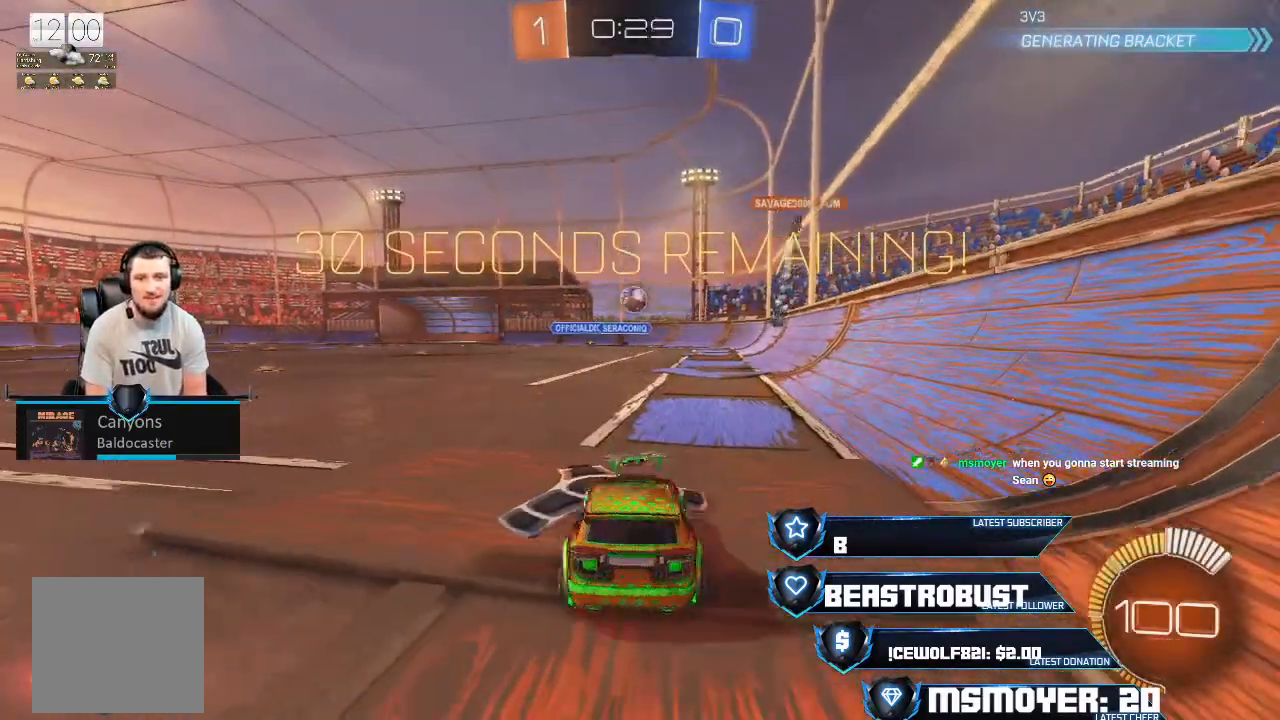
{"dt_ms": 500, "buttons": ["R2"], "left_stick": "right", "right_stick": "center", "events": [[100, "L2", "up"], [100, "R2", "down"], [100, "left_stick", "center"], [400, "left_stick", "right"]]}